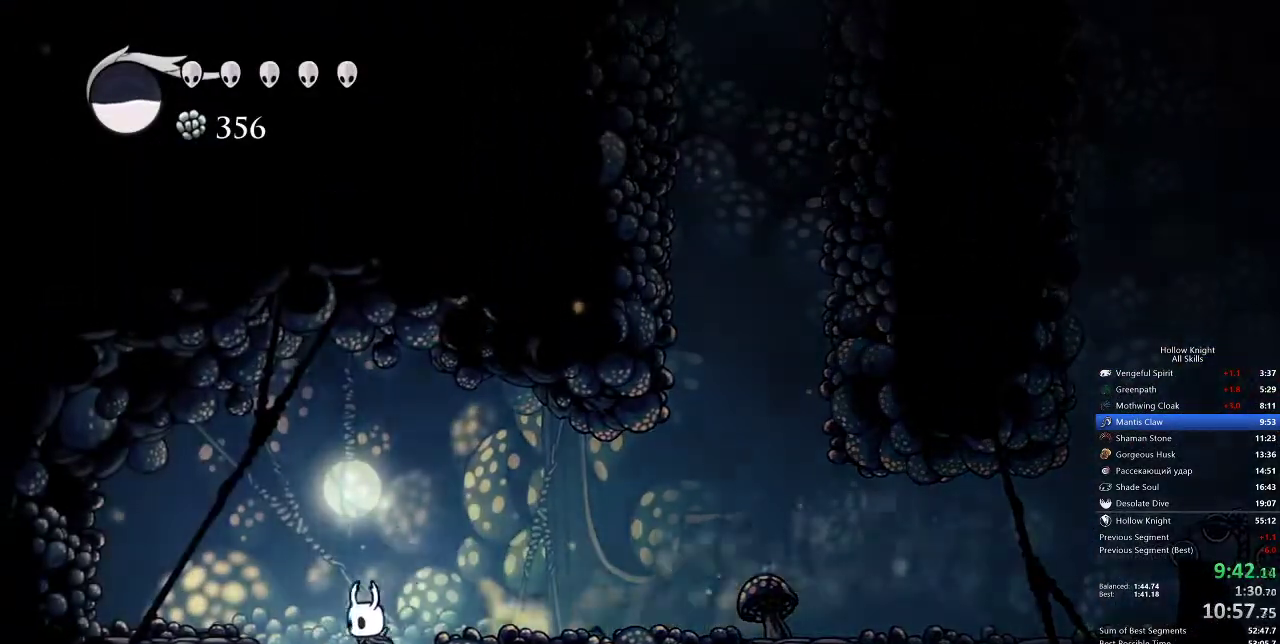
Gameplay with keyboard; each line is a JSON object with the keys held at the frame after it. "events" lists presses ("down") and releases ("up") of "cdash", "dash", "dnail", "down", "heal", "inv", "jump", "left", "nail", "right", "spell" and "up" between this image and that frame as [ms after this image, input, new state], when the widget could be followed in between. No other keys are recorded. Mouse input is not recorded. Key names are as the overlay labels them; some are game actions (e.g. jump) rather than physical keys.
{"keys": ["left"], "events": []}
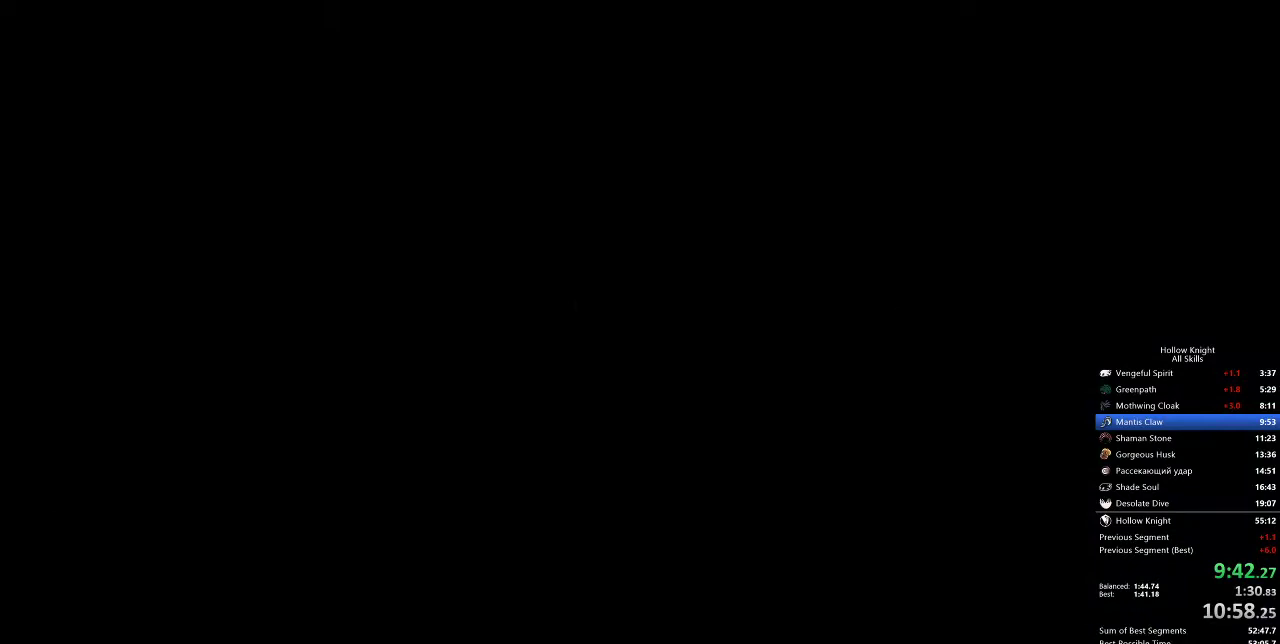
{"keys": ["left"], "events": []}
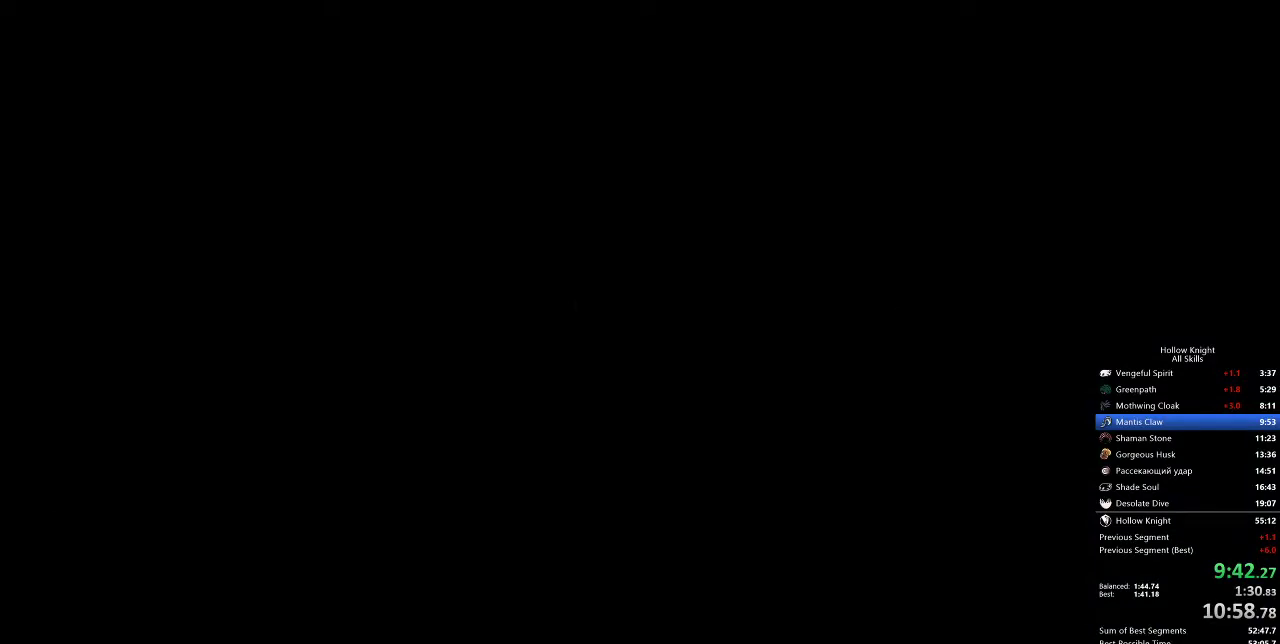
{"keys": ["left"], "events": []}
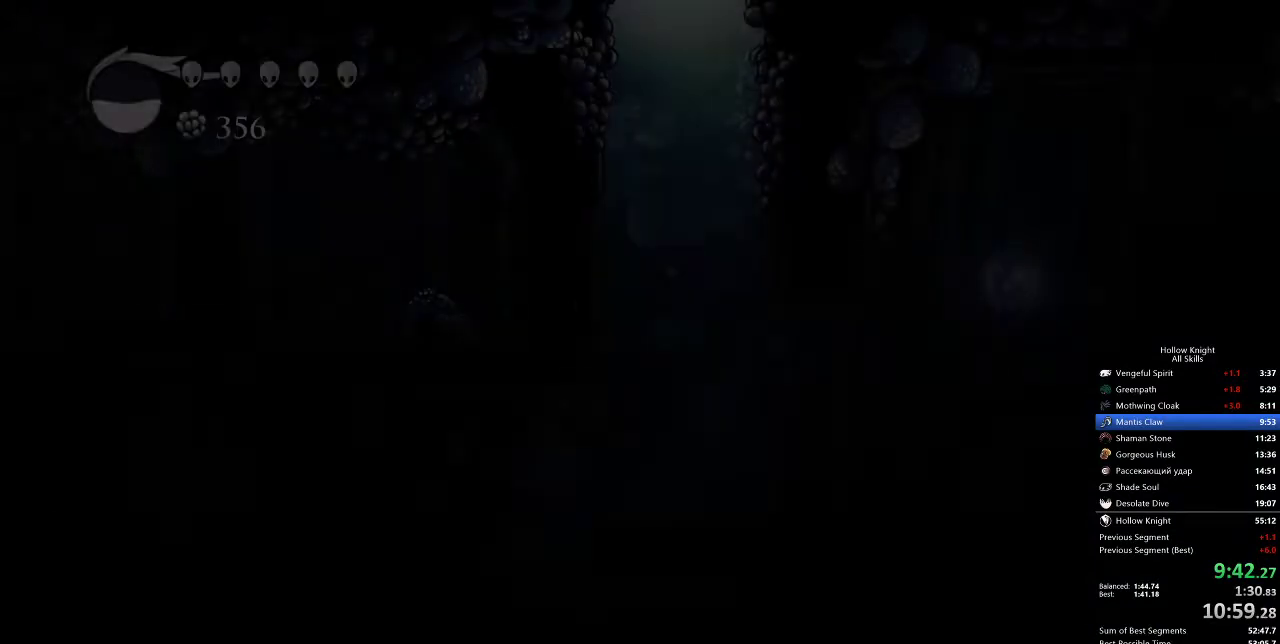
{"keys": ["left"], "events": []}
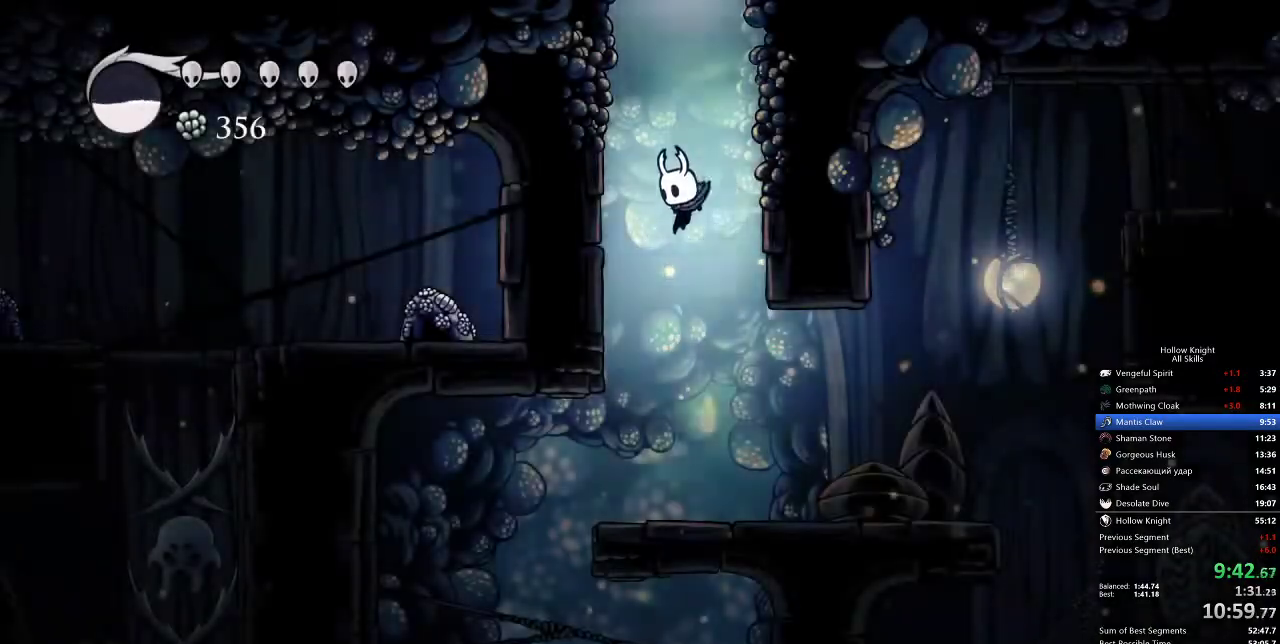
{"keys": ["left"], "events": [[383, "jump", "down"], [483, "jump", "up"]]}
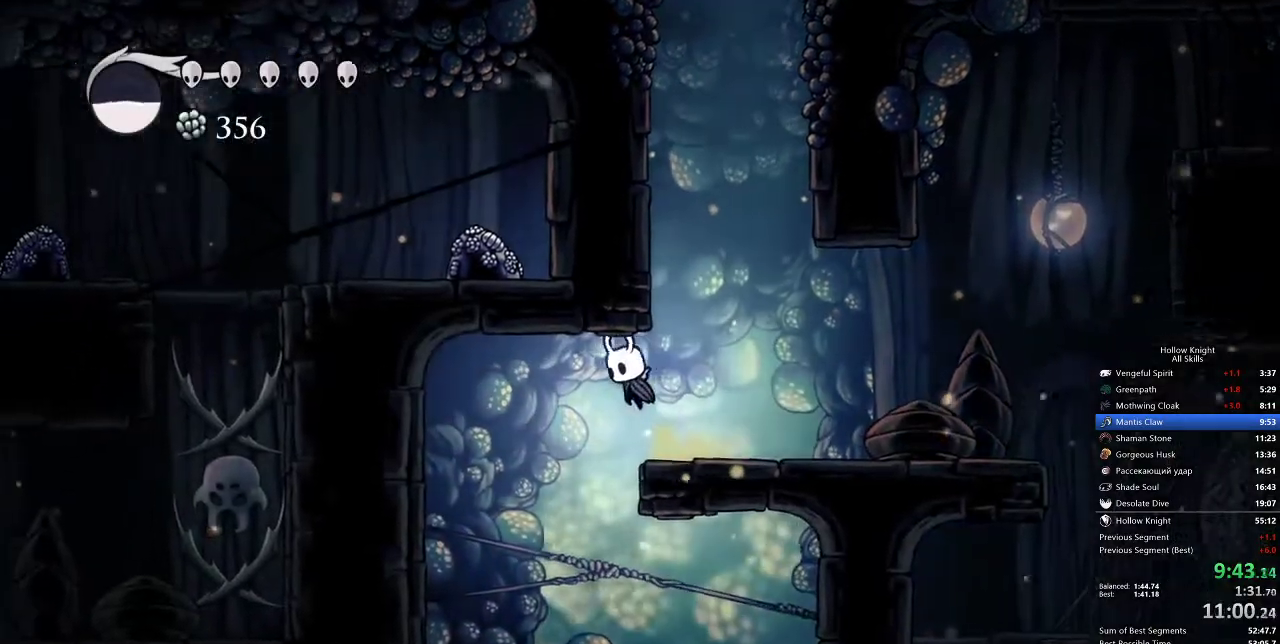
{"keys": ["left", "right"], "events": [[167, "left", "up"], [200, "right", "down"], [483, "left", "down"]]}
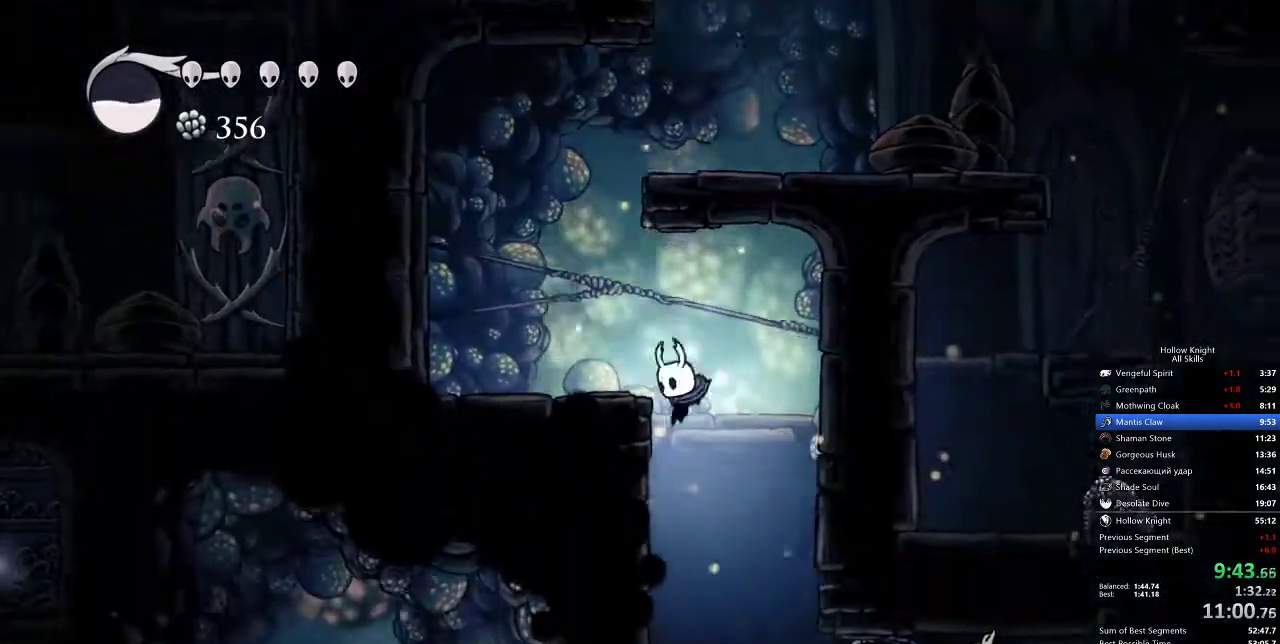
{"keys": ["dash", "left"]}
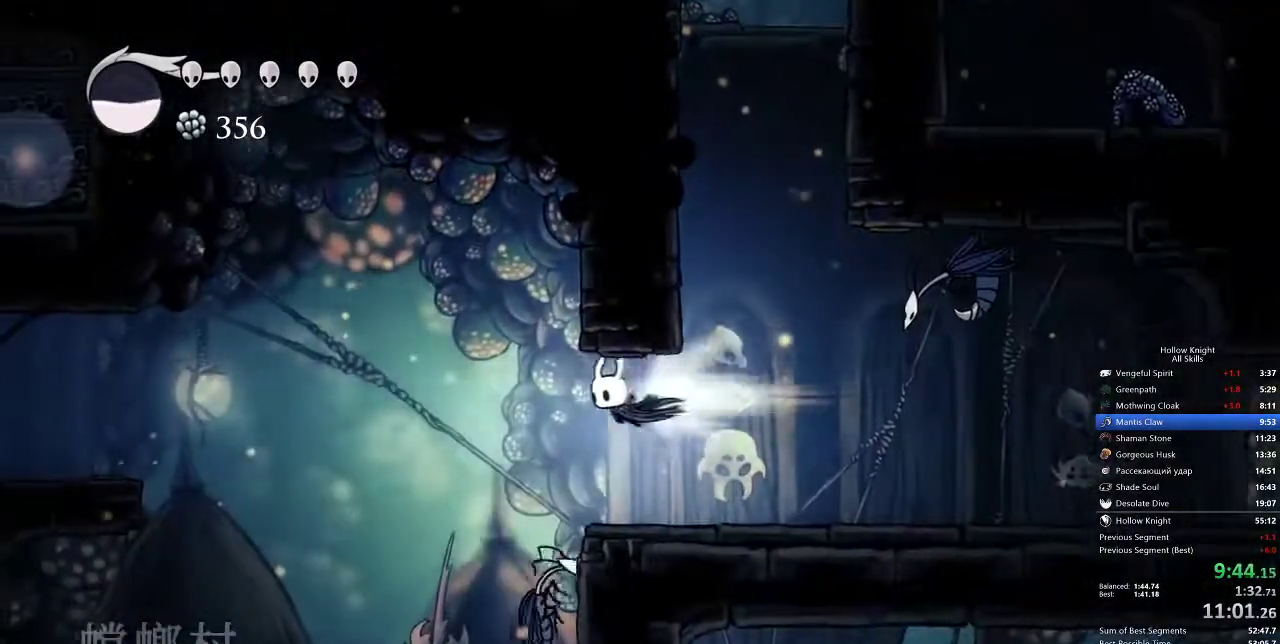
{"keys": ["left"], "events": [[67, "dash", "up"]]}
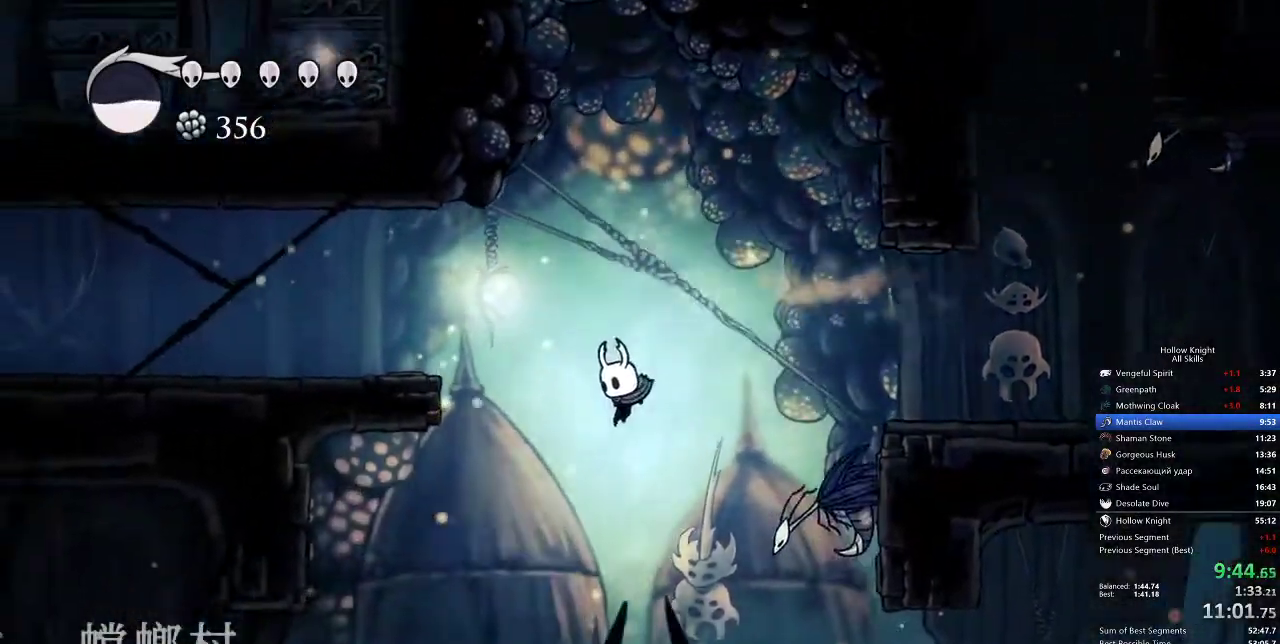
{"keys": ["left"], "events": []}
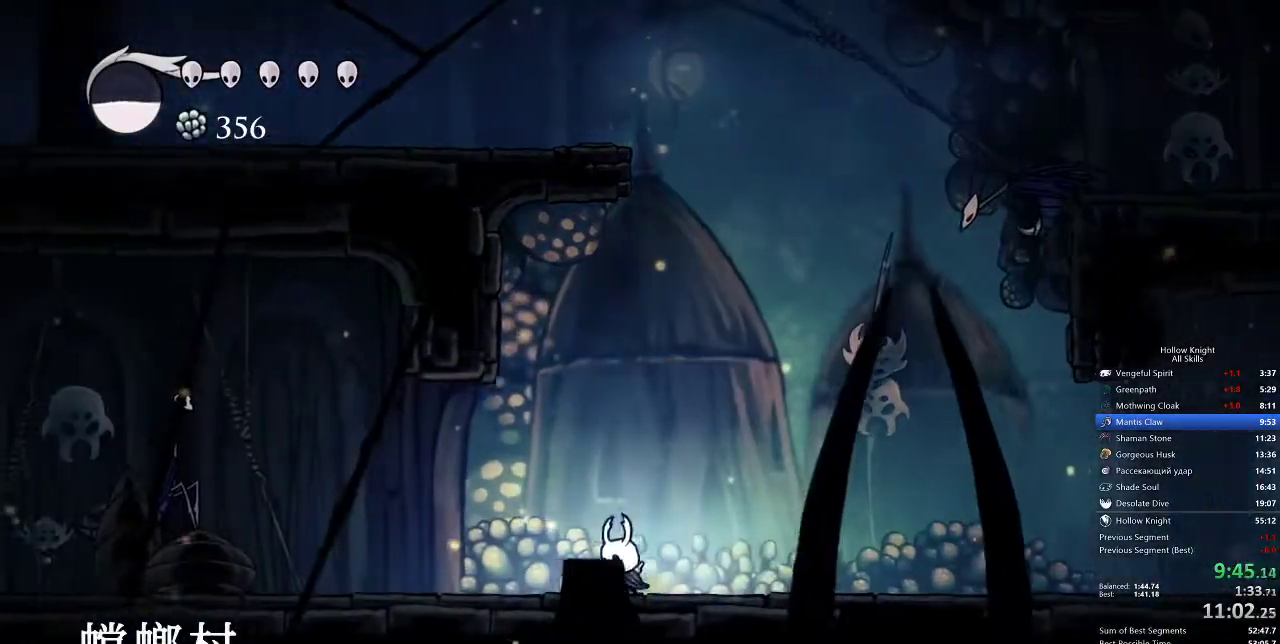
{"keys": ["left"], "events": [[233, "spell", "down"], [317, "spell", "up"]]}
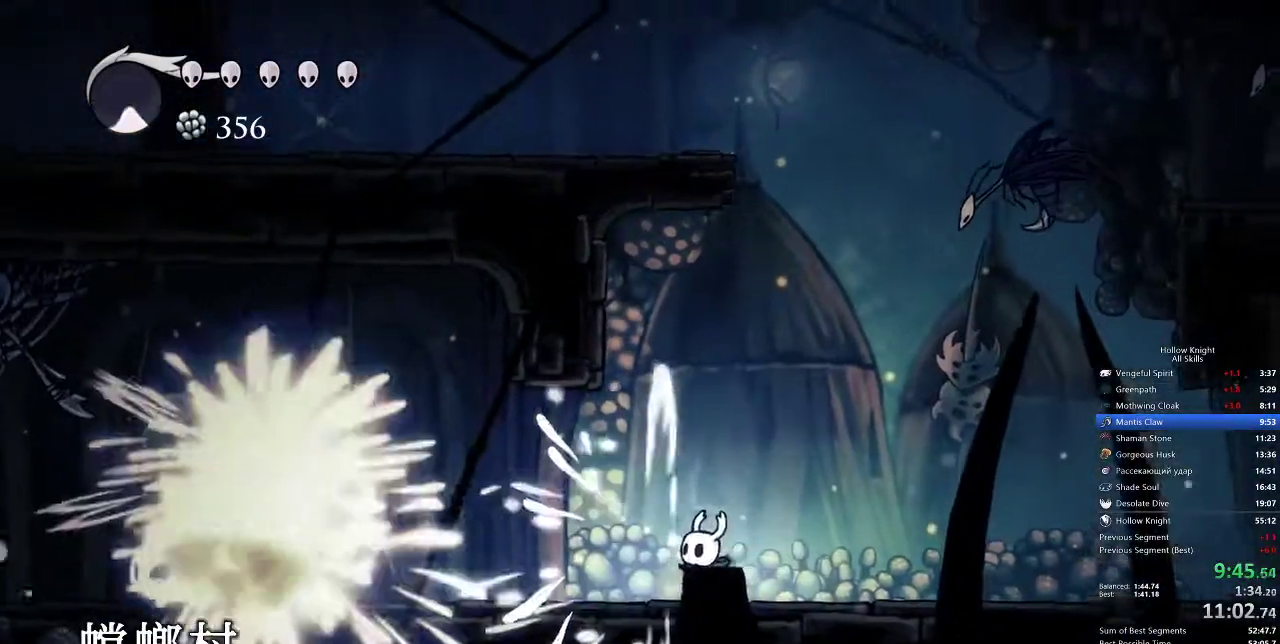
{"keys": ["left"], "events": [[250, "dash", "down"], [317, "dash", "up"]]}
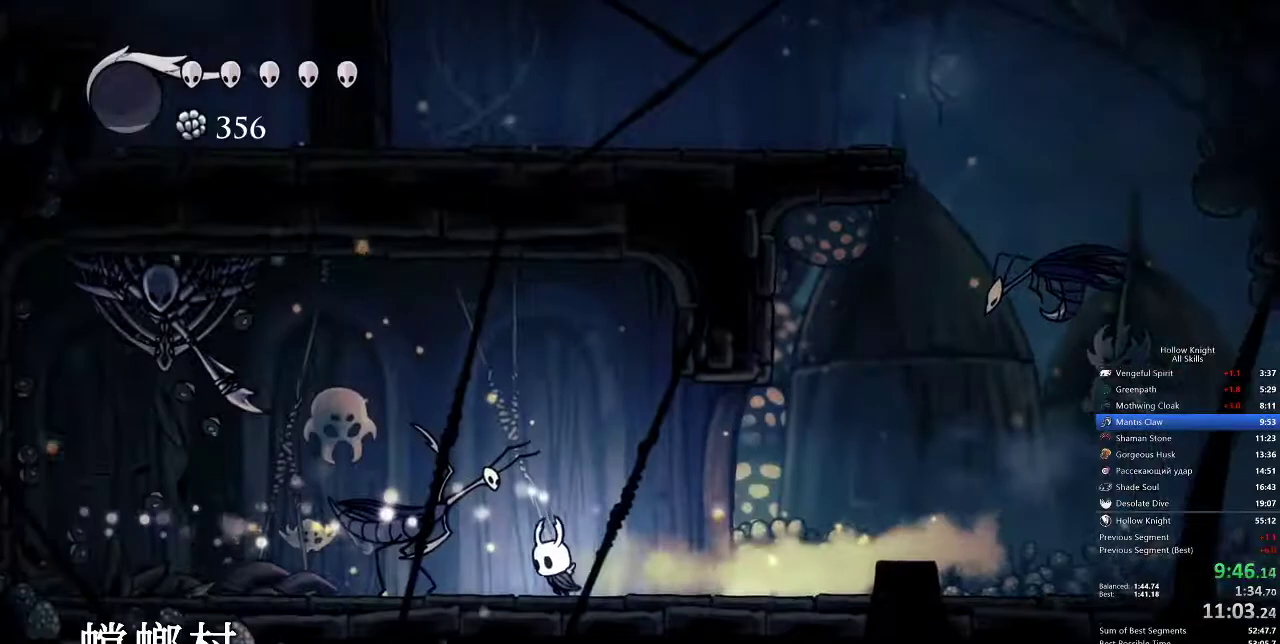
{"keys": ["left"], "events": [[33, "up", "down"], [83, "nail", "down"], [150, "up", "up"], [167, "nail", "up"]]}
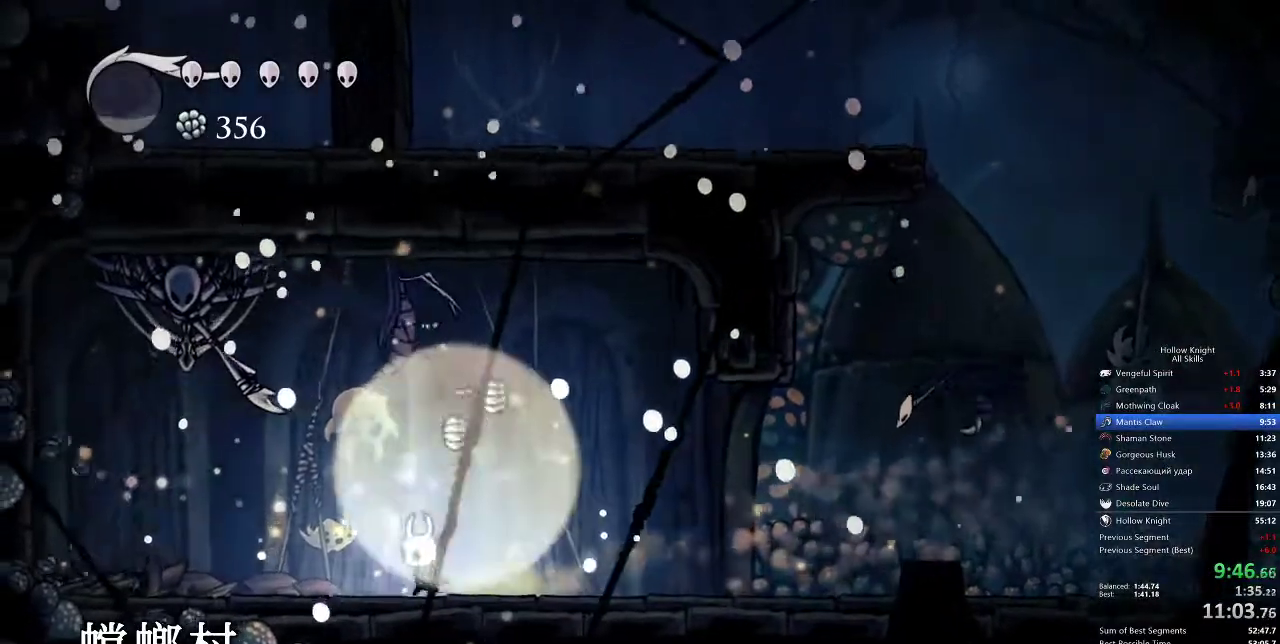
{"keys": ["right"], "events": [[67, "jump", "down"], [200, "nail", "down"], [233, "right", "down"], [250, "dash", "down"], [250, "jump", "up"], [250, "left", "up"], [300, "nail", "up"], [417, "dash", "up"]]}
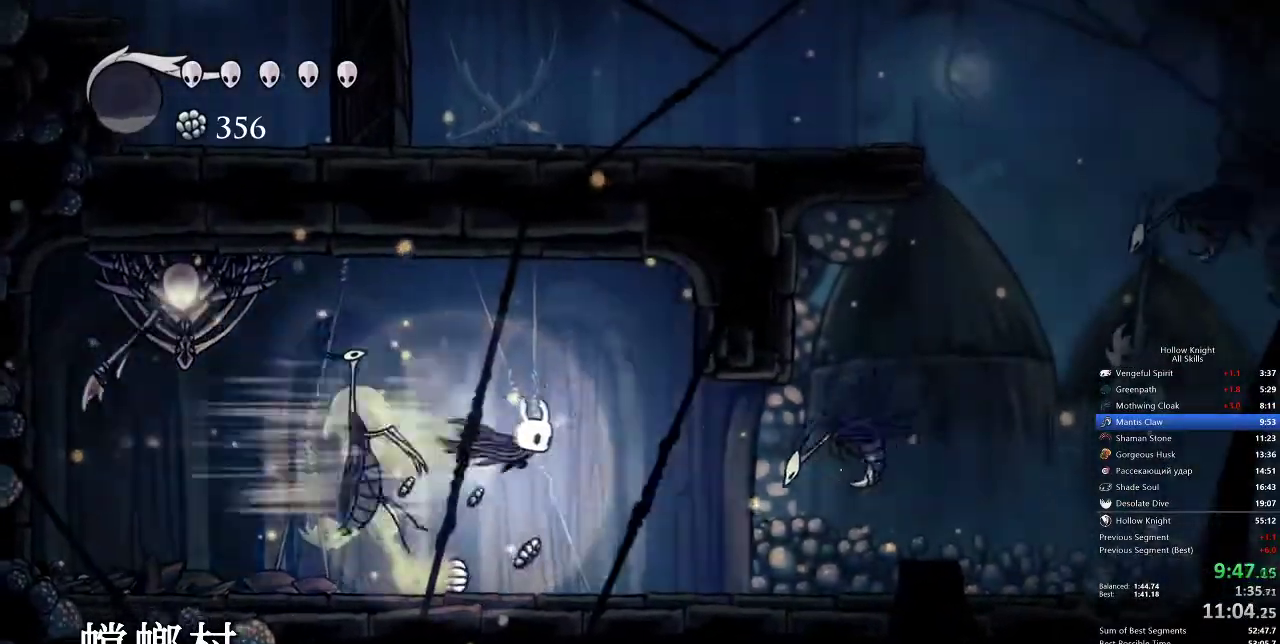
{"keys": ["right"], "events": []}
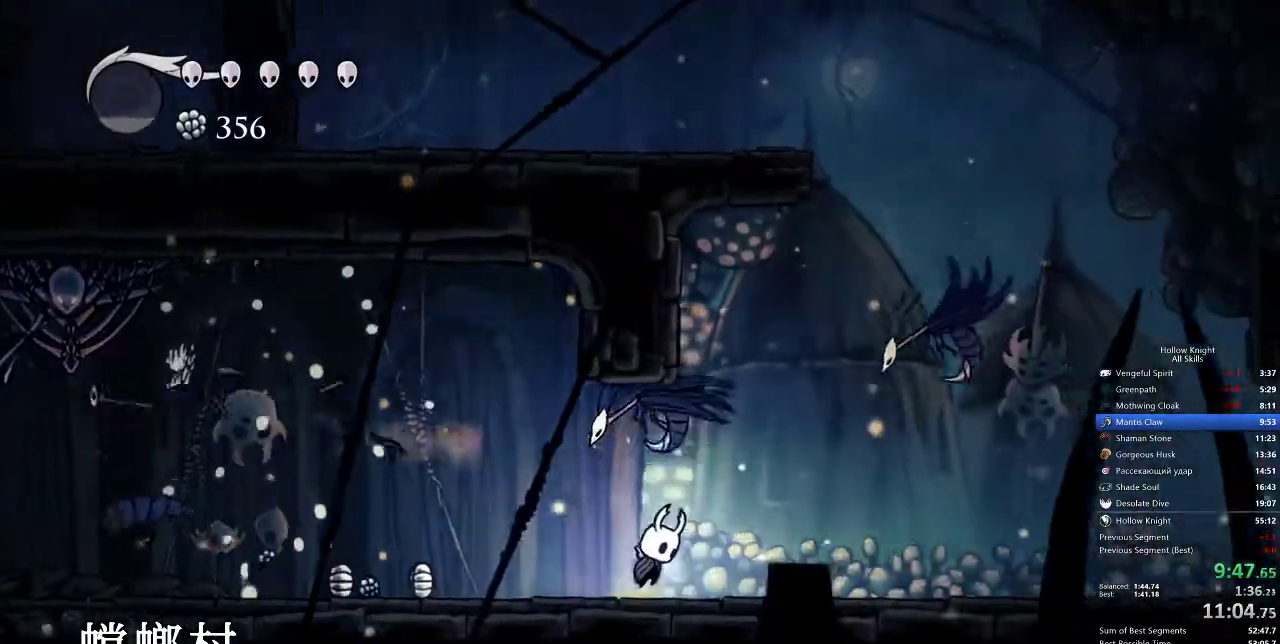
{"keys": ["down", "jump", "left", "nail"], "events": [[33, "jump", "down"], [267, "down", "down"], [267, "left", "down"], [300, "right", "up"], [400, "nail", "down"]]}
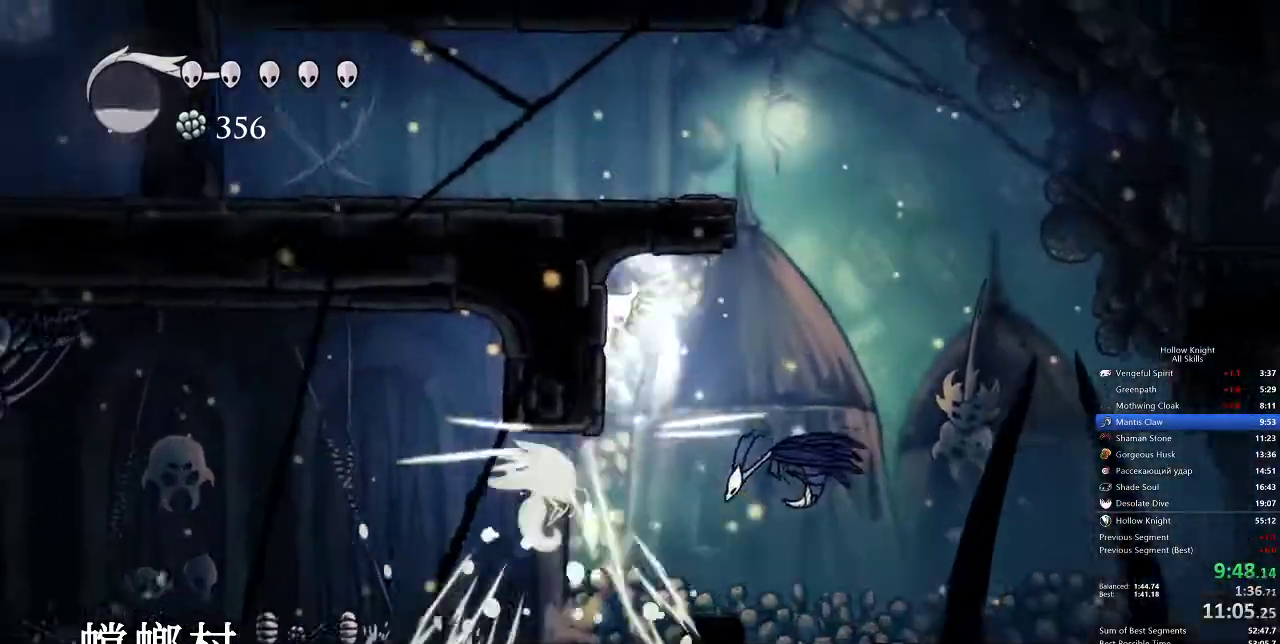
{"keys": ["down", "left"], "events": [[50, "right", "down"], [83, "jump", "up"], [83, "left", "up"], [233, "dash", "down"], [233, "left", "down"], [233, "nail", "up"], [233, "right", "up"], [317, "dash", "up"]]}
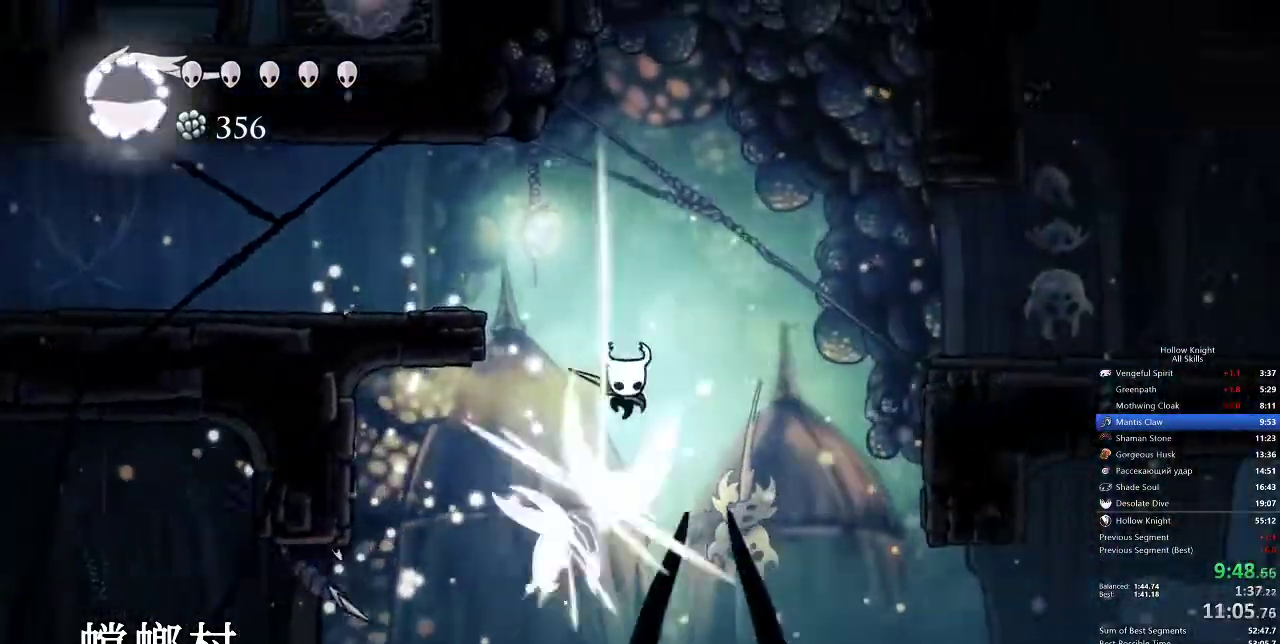
{"keys": ["dash", "down", "left"], "events": [[33, "nail", "down"], [333, "dash", "down"], [483, "nail", "up"]]}
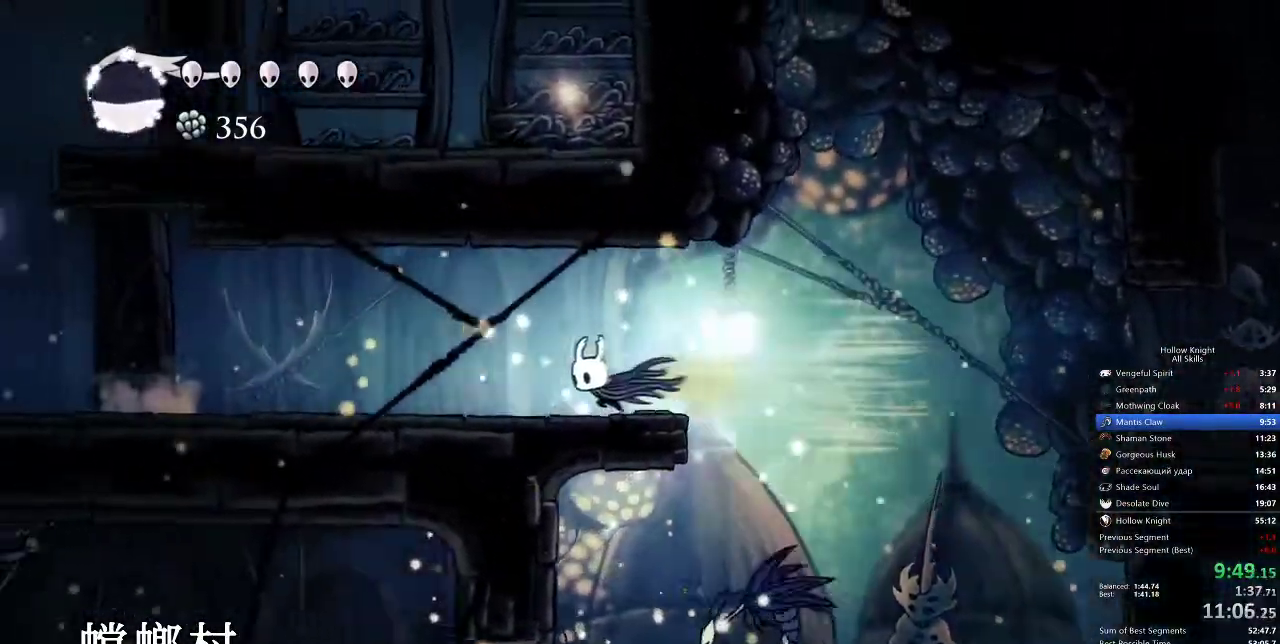
{"keys": ["dash", "left"], "events": [[117, "dash", "up"], [167, "down", "up"], [483, "dash", "down"]]}
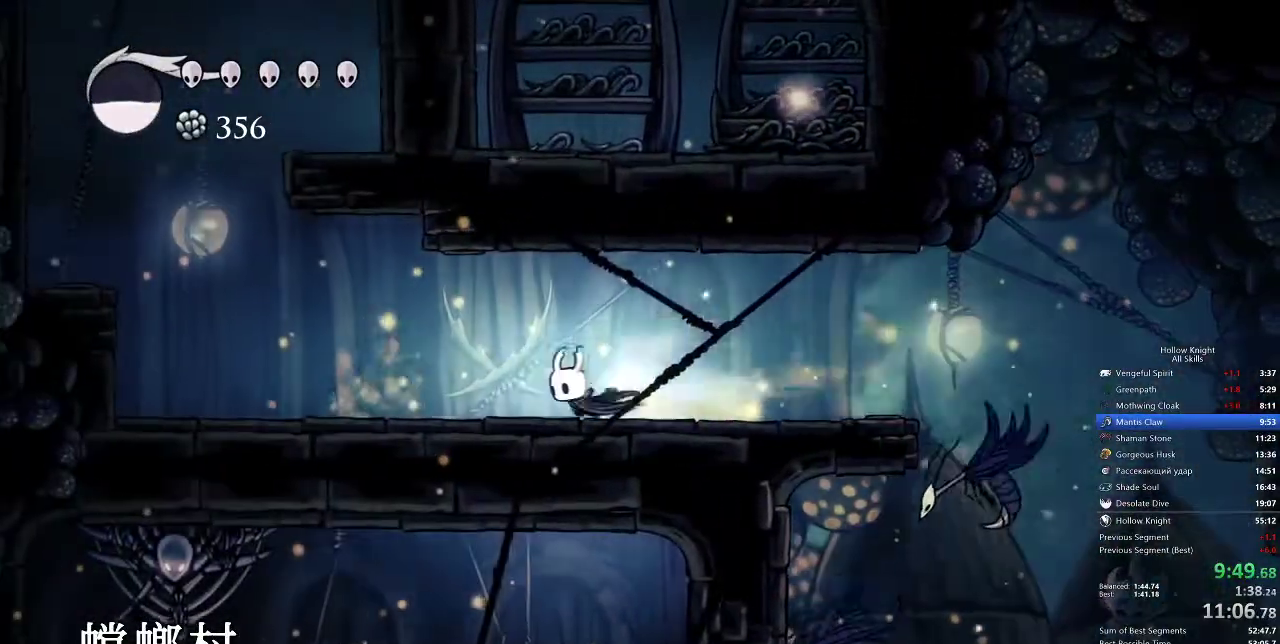
{"keys": ["jump", "left"], "events": [[217, "dash", "up"], [383, "jump", "down"]]}
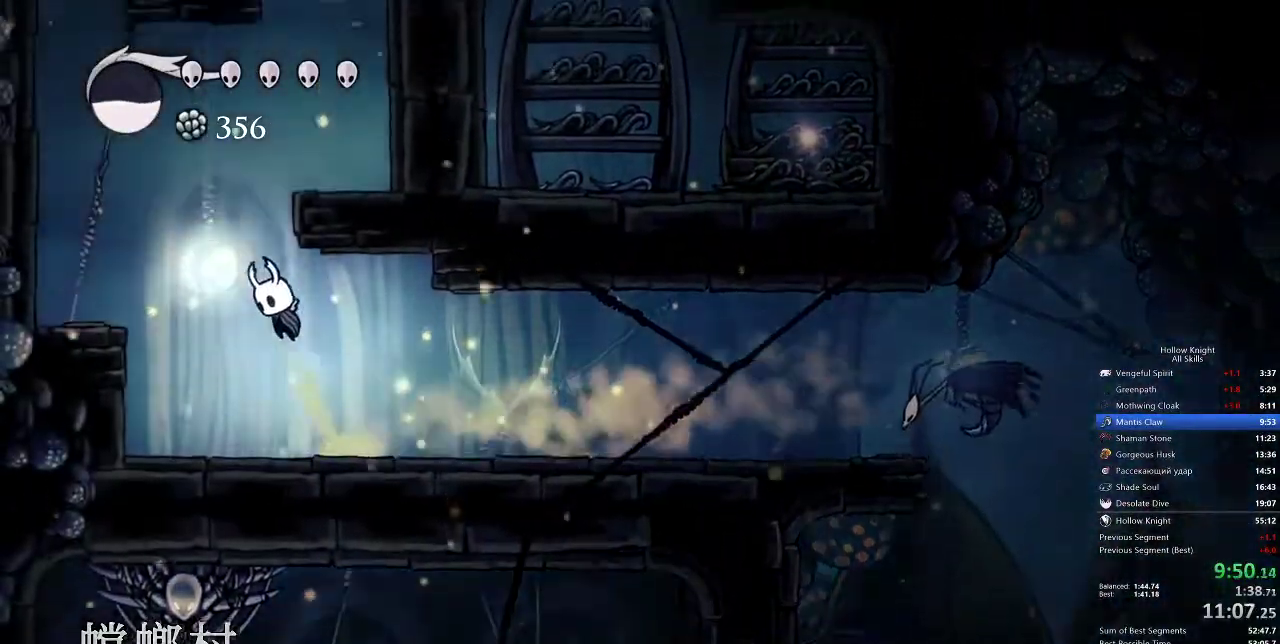
{"keys": ["left", "right"], "events": [[233, "jump", "up"], [483, "right", "down"]]}
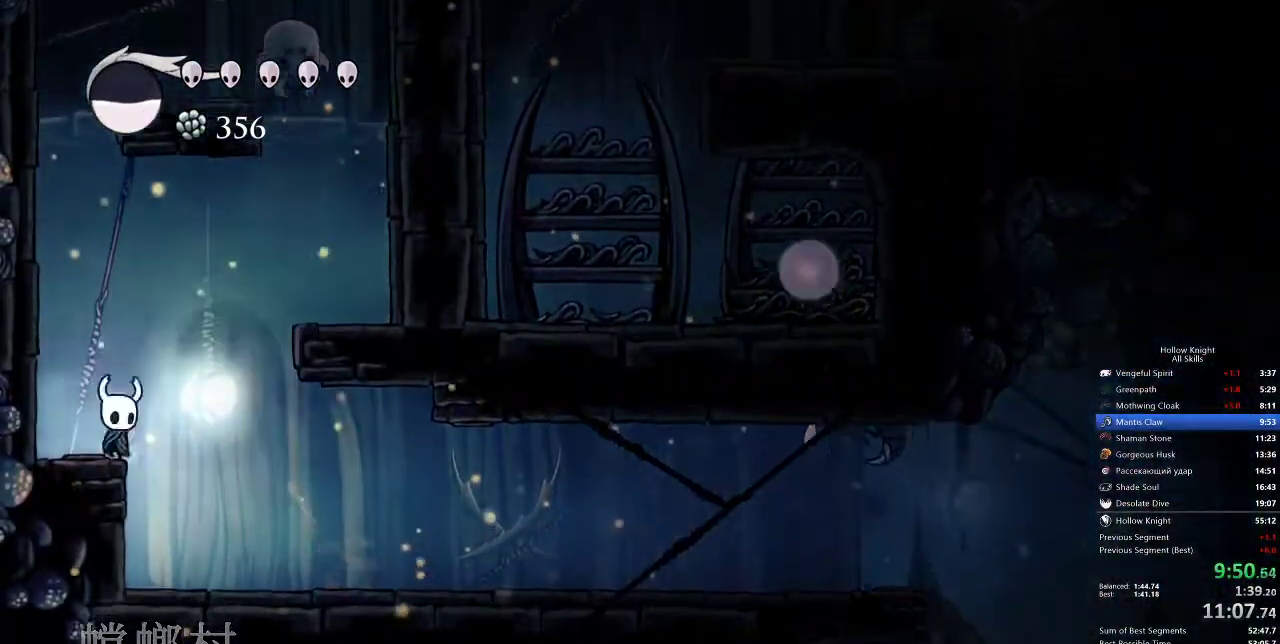
{"keys": ["right"], "events": [[17, "jump", "down"], [17, "left", "up"], [367, "jump", "up"]]}
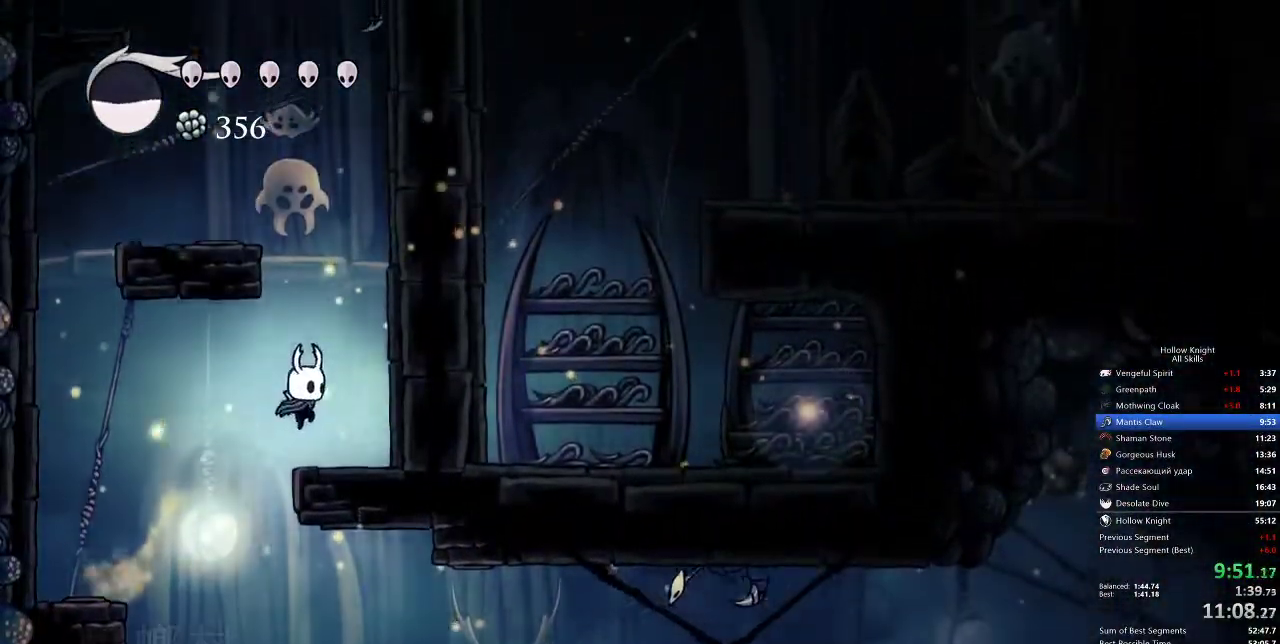
{"keys": ["left"], "events": [[100, "jump", "down"], [150, "right", "up"], [317, "left", "down"], [500, "jump", "up"]]}
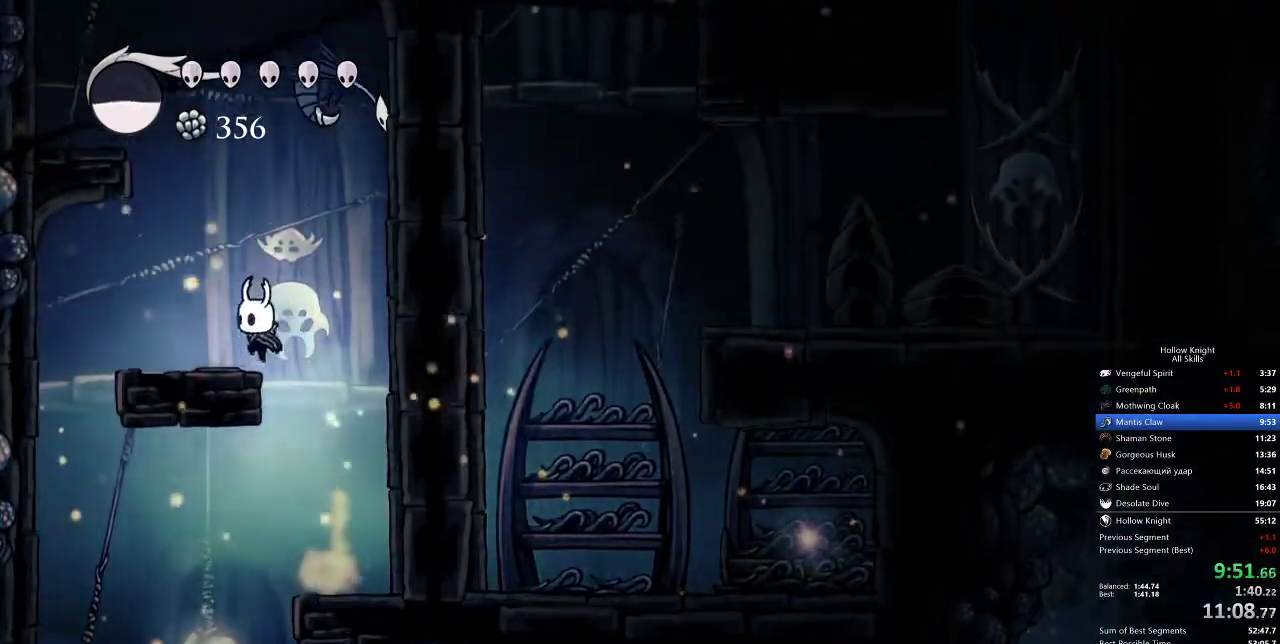
{"keys": ["jump", "left"], "events": [[200, "jump", "down"], [233, "left", "up"], [467, "left", "down"]]}